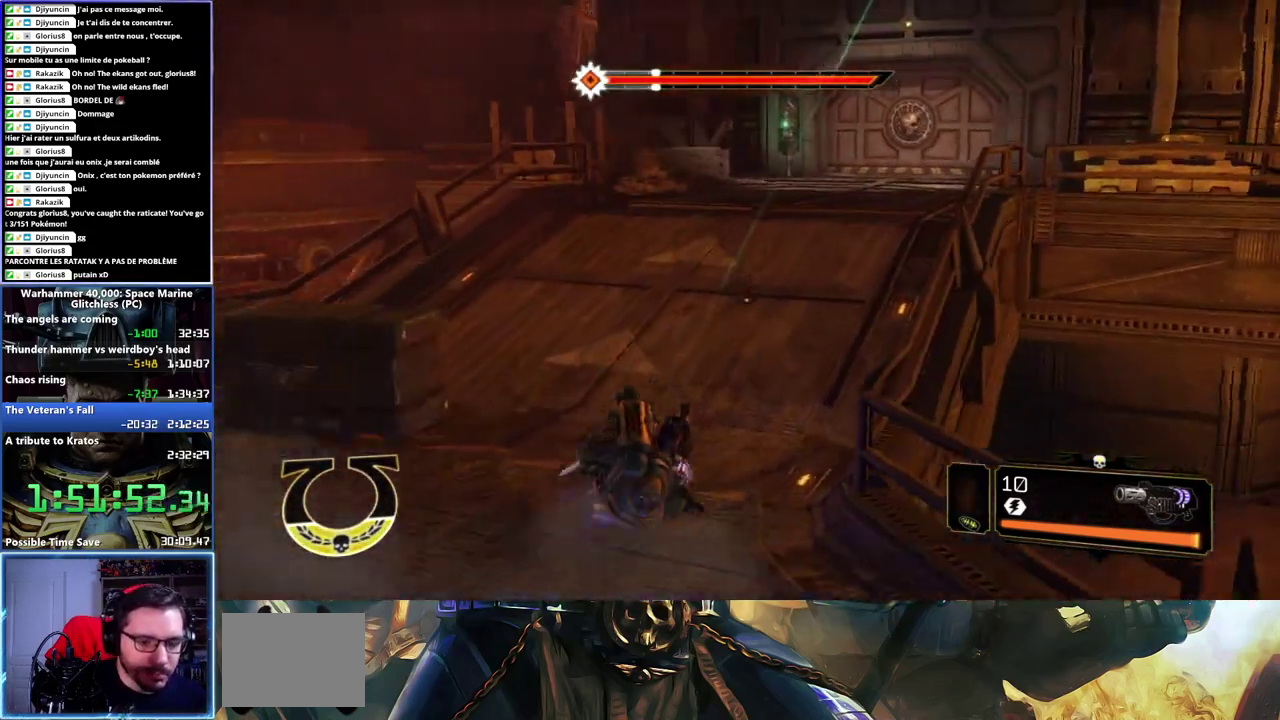
Gameplay with a controller (Xbox layout); each line is a JSON object with the inputs held at the frame after it. "button_events" lists button changes between this image and that frame as [ms after this image, input, new state], when the widget could be followed in between (sticks are given only as held states). Not read: L1 R1.
{"buttons": ["L3"], "left_stick": "up", "right_stick": "center"}
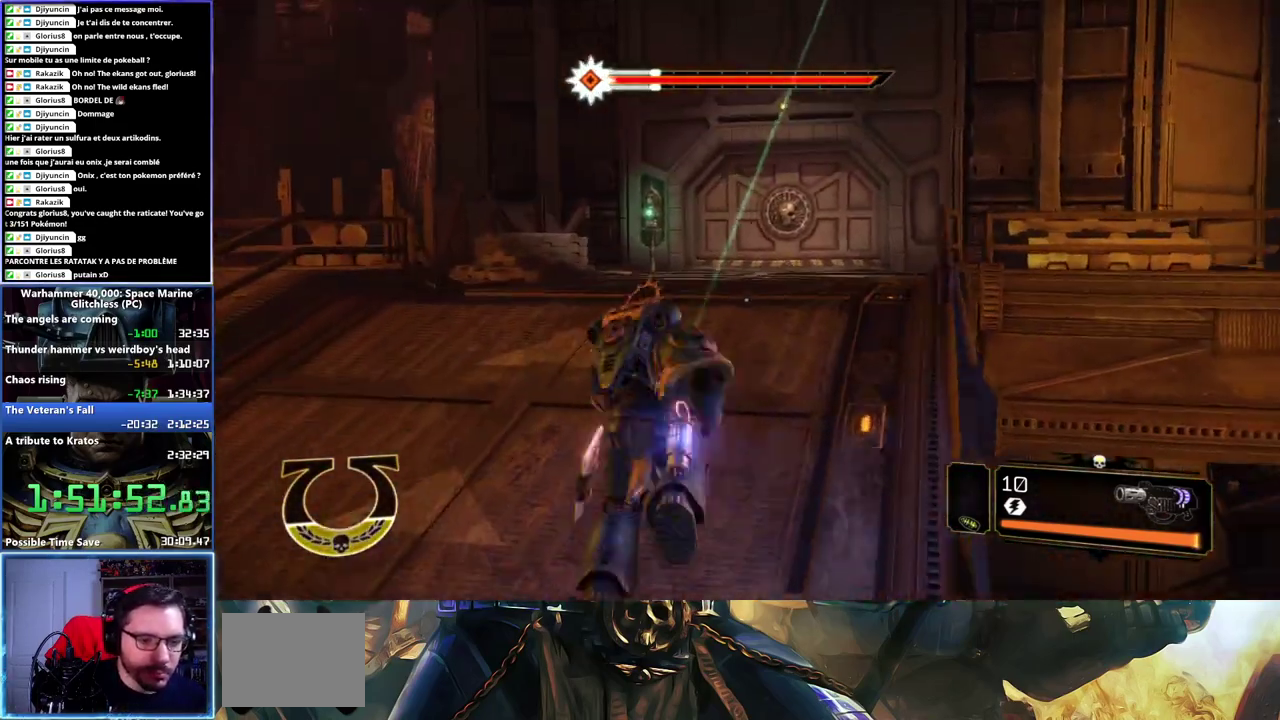
{"buttons": ["L3"], "left_stick": "up", "right_stick": "center", "button_events": [[167, "A", "down"], [167, "X", "down"], [267, "A", "up"], [333, "A", "down"], [383, "A", "up"], [383, "X", "up"], [450, "A", "down"], [450, "X", "down"], [500, "A", "up"], [500, "X", "up"]]}
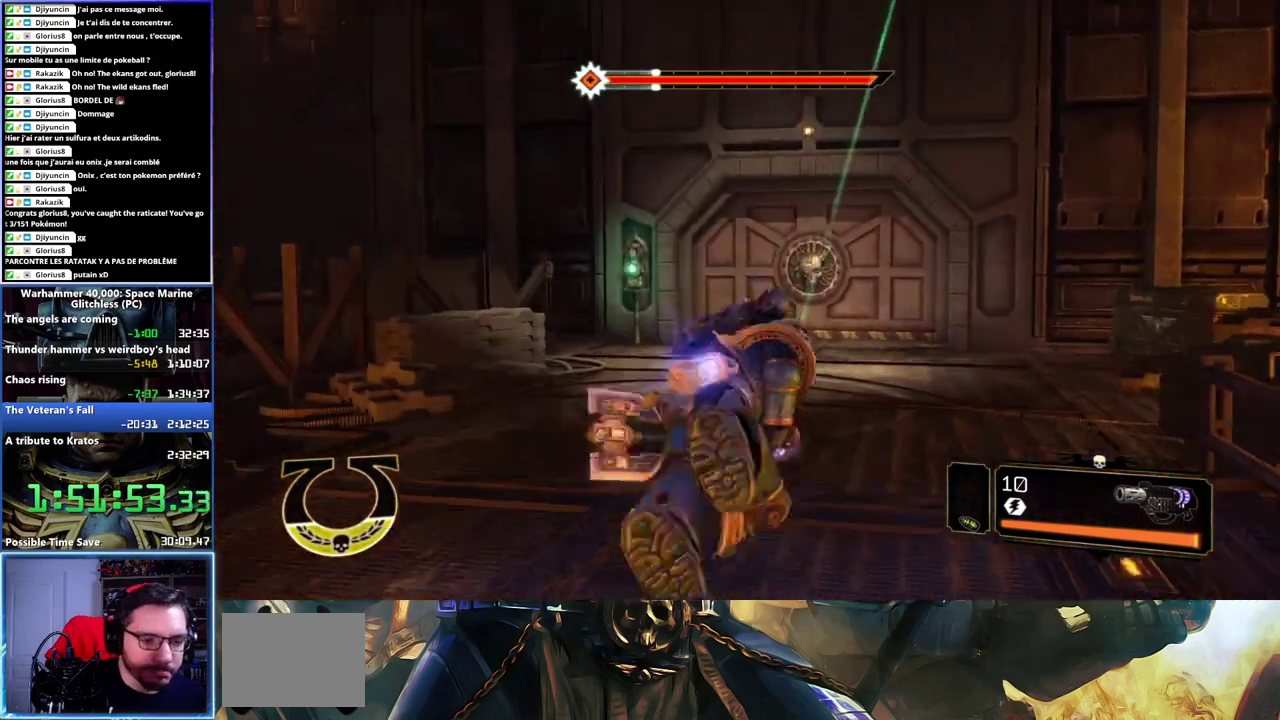
{"buttons": [], "left_stick": "up", "right_stick": "left", "button_events": [[50, "A", "down"], [50, "X", "down"], [150, "A", "up"], [150, "X", "up"], [167, "L3", "up"]]}
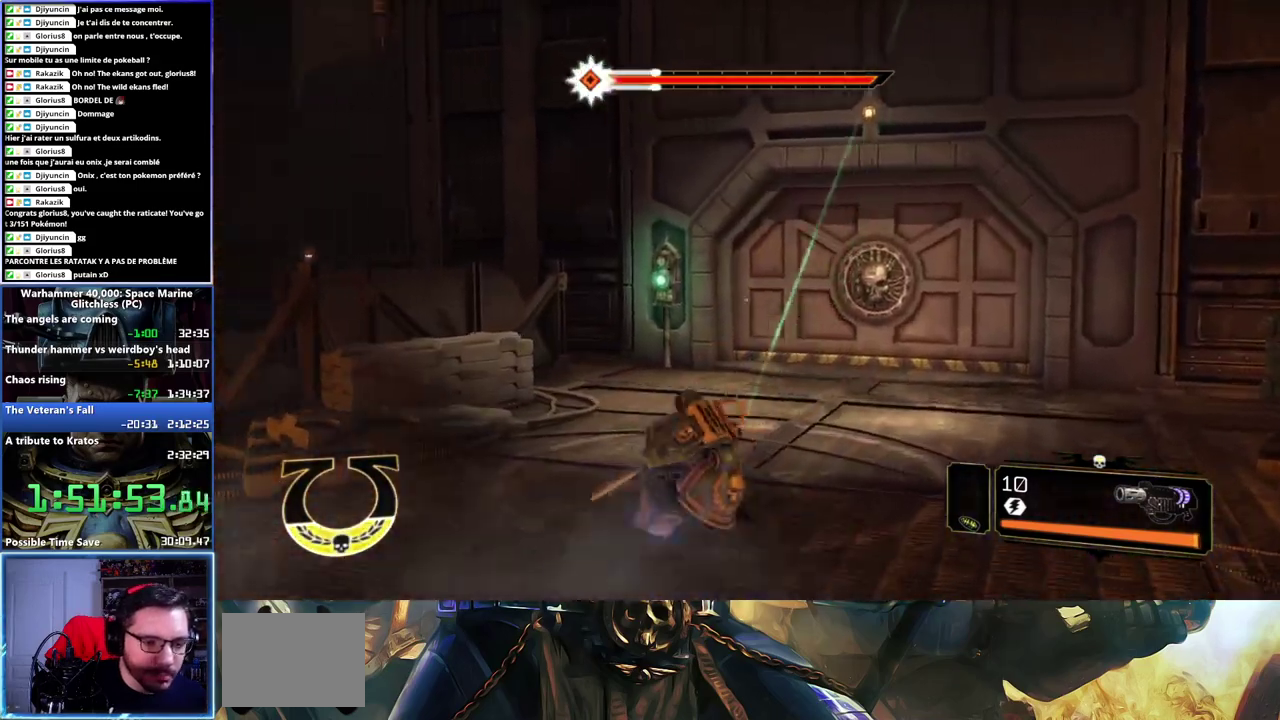
{"buttons": ["L3"], "left_stick": "up", "right_stick": "center", "button_events": [[217, "L3", "down"]]}
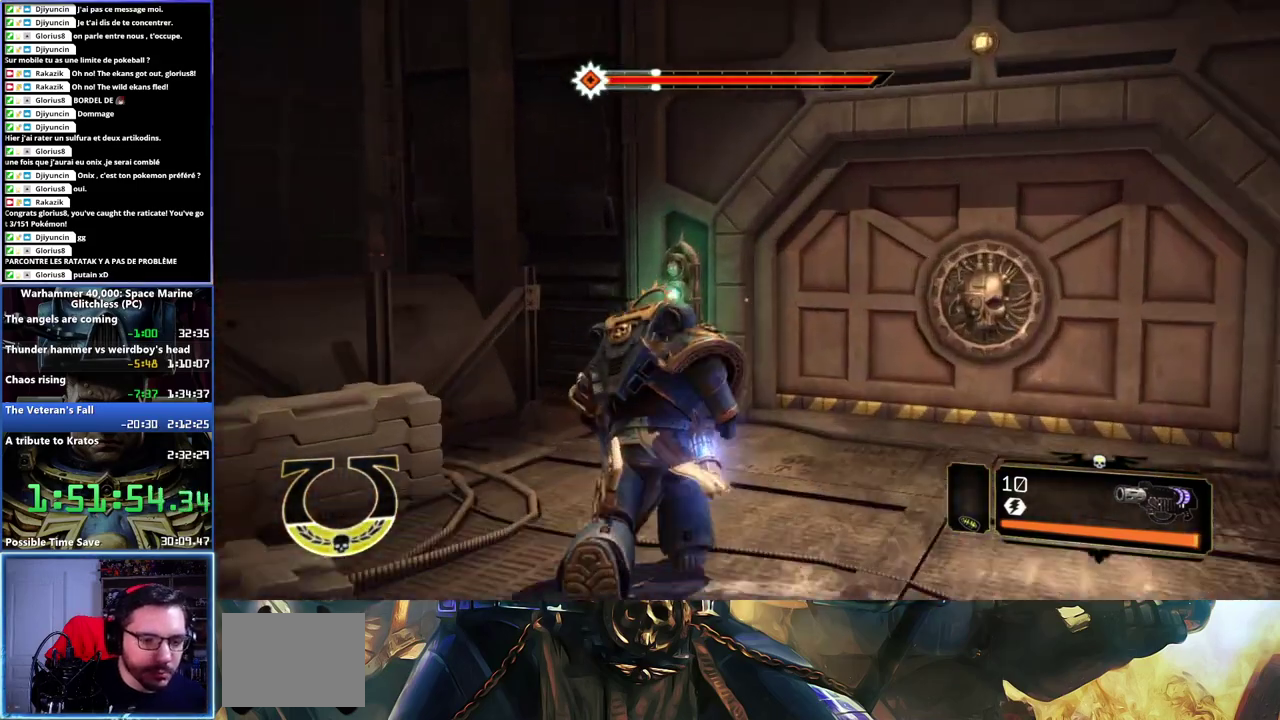
{"buttons": [], "left_stick": "right", "right_stick": "center", "button_events": [[183, "B", "down"], [267, "B", "up"], [300, "L3", "up"], [333, "B", "down"], [400, "B", "up"], [433, "B", "down"], [500, "B", "up"]]}
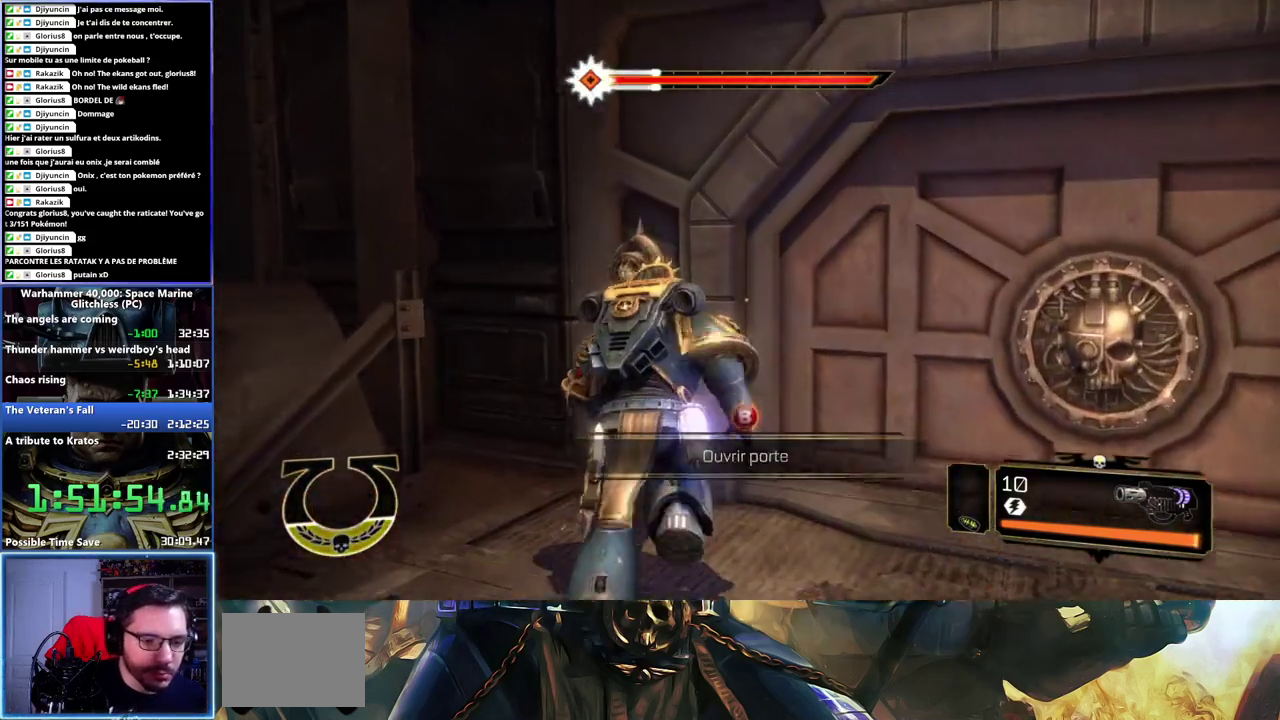
{"buttons": [], "left_stick": "down-right", "right_stick": "right", "button_events": [[67, "B", "down"], [133, "B", "up"]]}
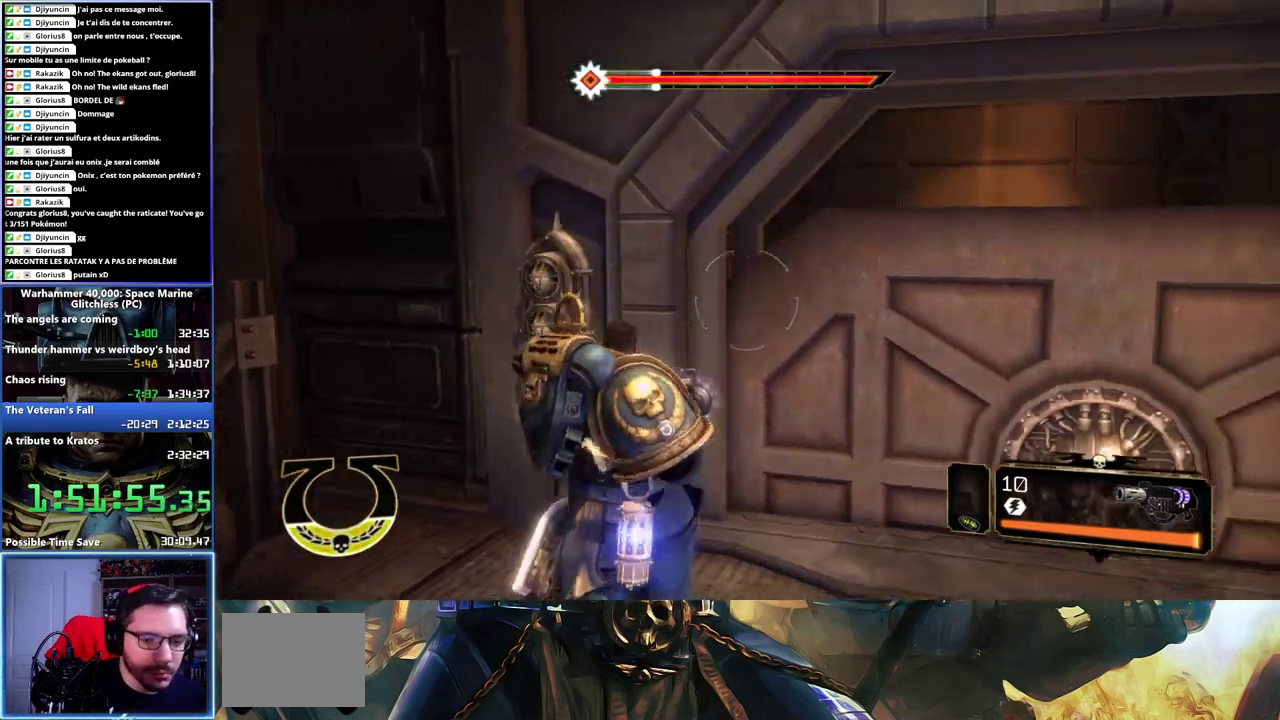
{"buttons": ["L3"], "left_stick": "up", "right_stick": "left", "button_events": [[400, "L3", "down"]]}
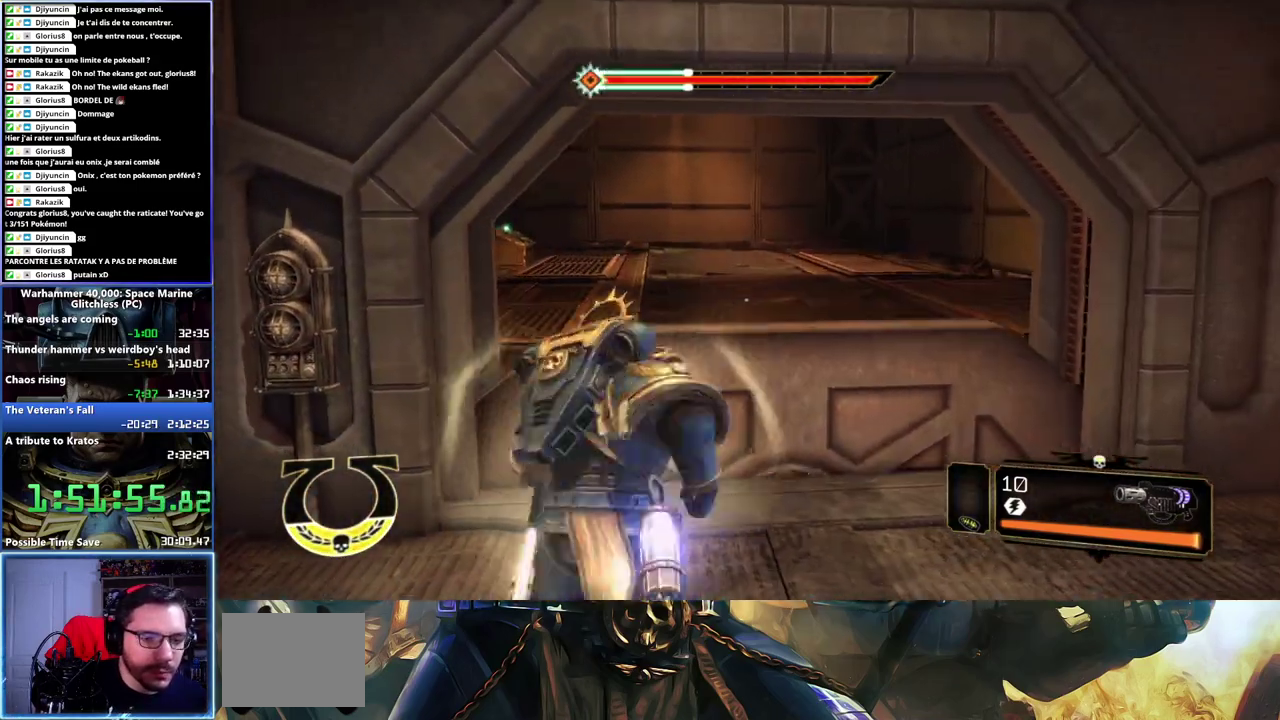
{"buttons": ["A", "X", "L3"], "left_stick": "up", "right_stick": "center", "button_events": [[183, "A", "down"], [200, "X", "down"], [250, "A", "up"], [267, "X", "up"], [317, "X", "down"], [333, "A", "down"]]}
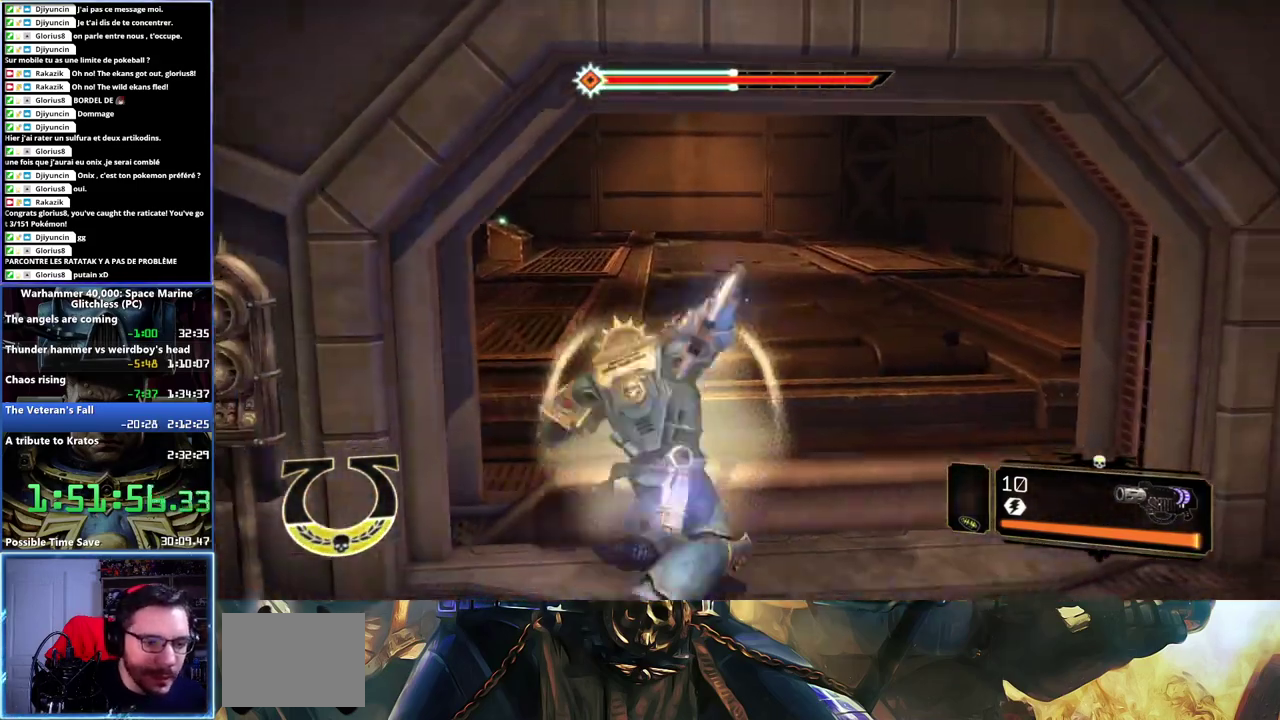
{"buttons": [], "left_stick": "up", "right_stick": "center", "button_events": [[33, "A", "up"], [33, "X", "up"], [100, "L3", "up"]]}
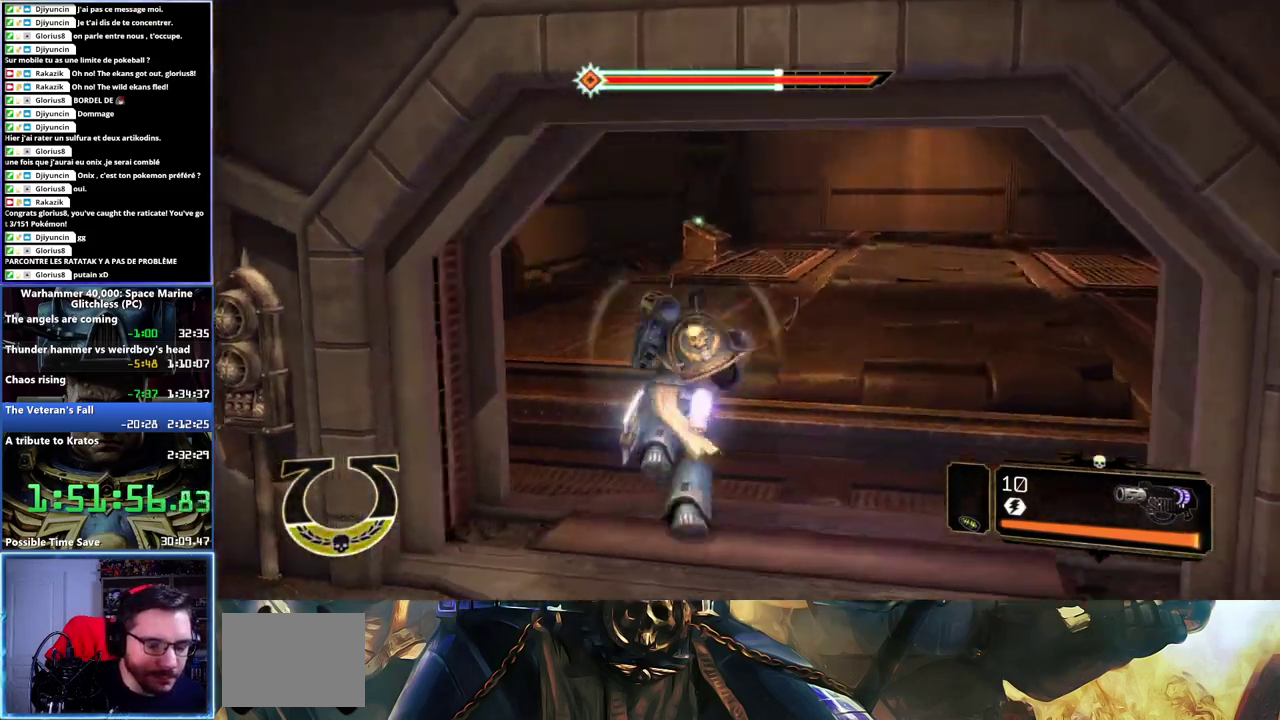
{"buttons": [], "left_stick": "up", "right_stick": "center", "button_events": [[217, "A", "down"], [283, "A", "up"], [350, "A", "down"], [400, "A", "up"]]}
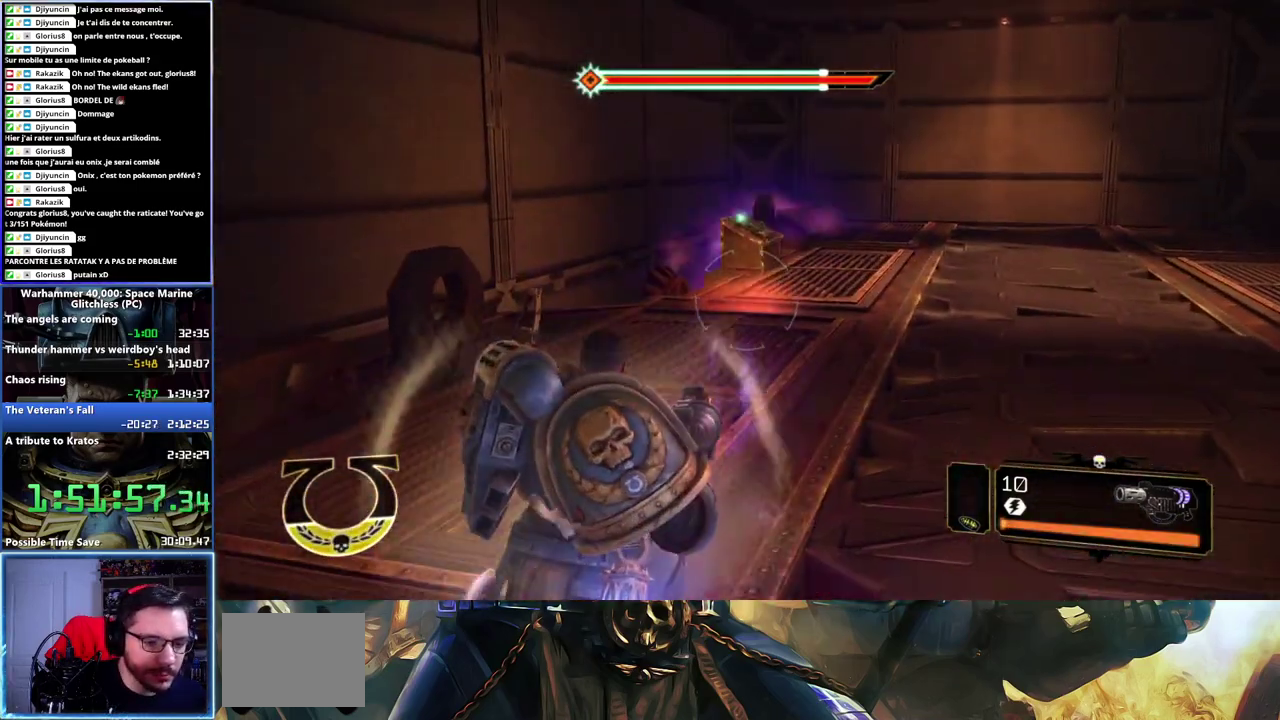
{"buttons": ["L3"], "left_stick": "up-right", "right_stick": "center"}
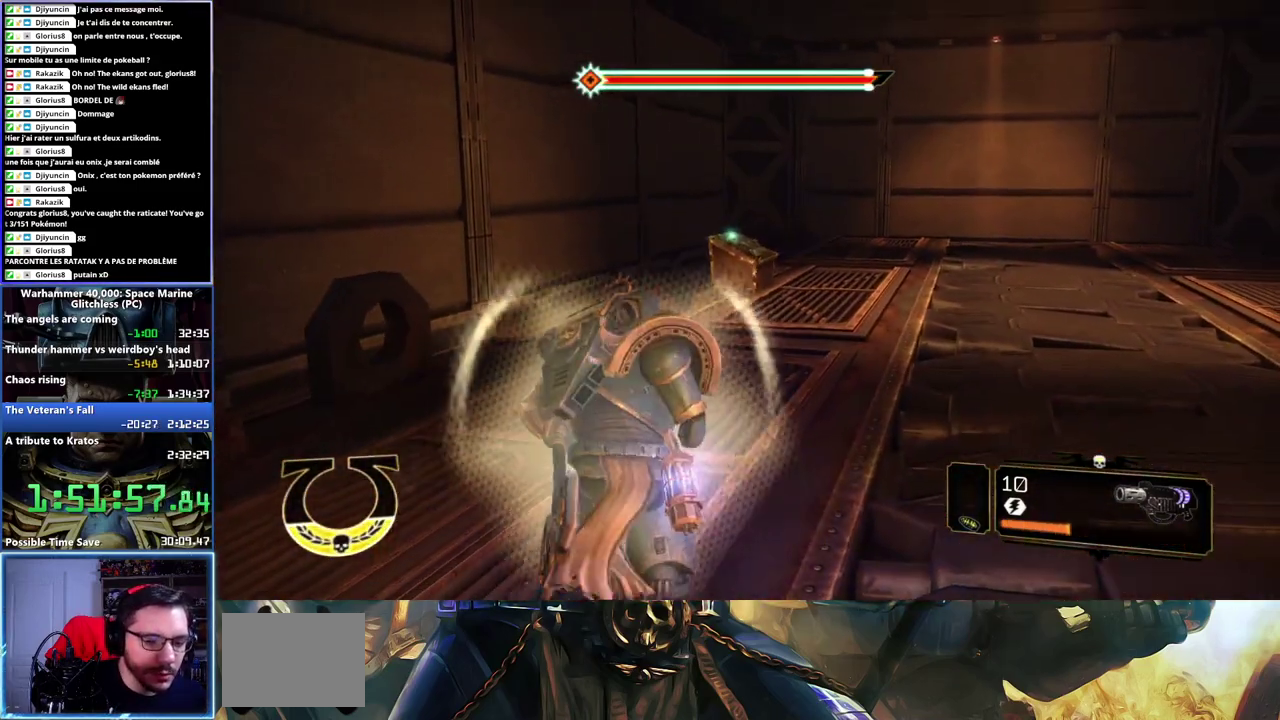
{"buttons": ["L3"], "left_stick": "up-right", "right_stick": "center", "button_events": []}
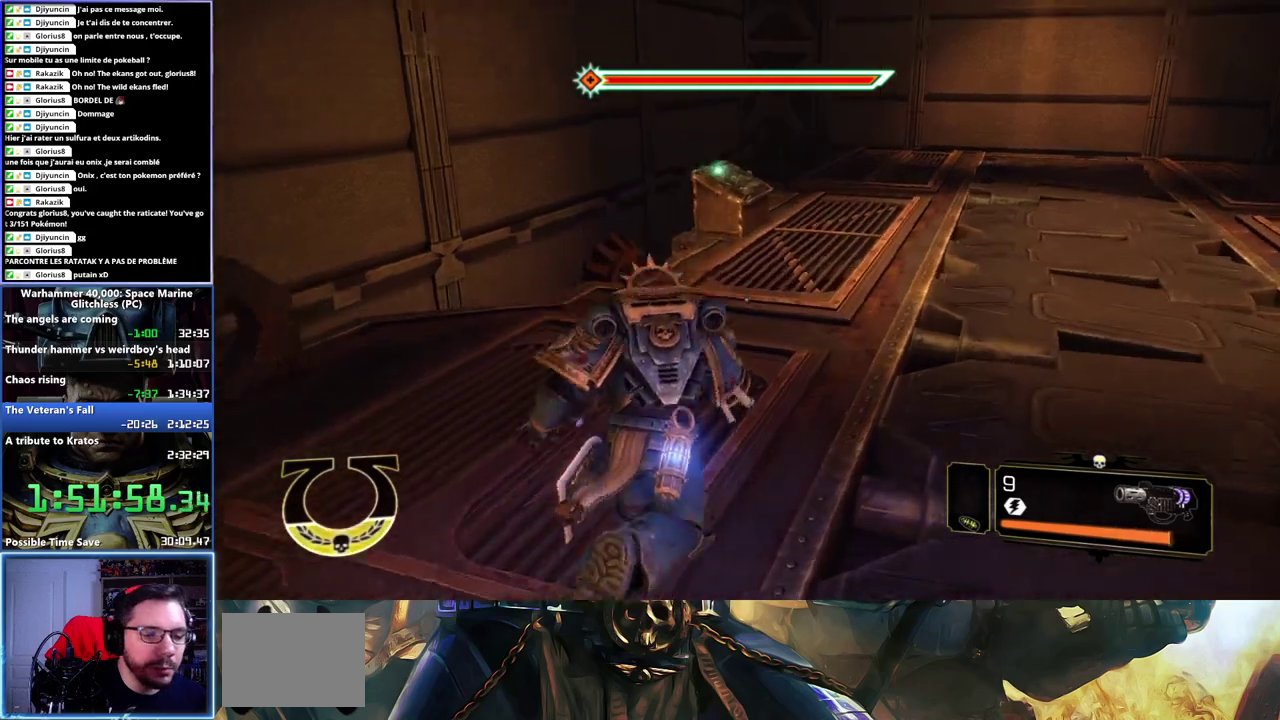
{"buttons": ["L3"], "left_stick": "up", "right_stick": "center", "button_events": []}
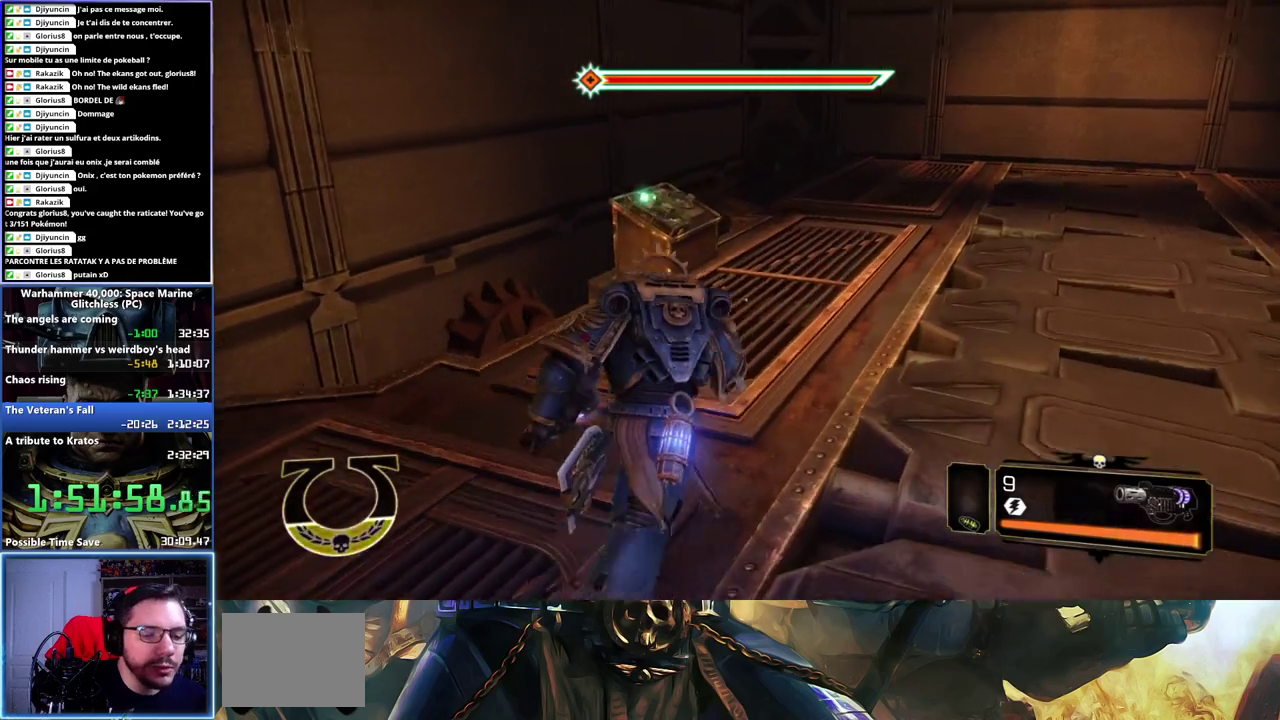
{"buttons": [], "left_stick": "up", "right_stick": "center", "button_events": [[267, "B", "down"], [350, "B", "up"], [417, "B", "down"], [483, "B", "up"], [483, "L3", "up"]]}
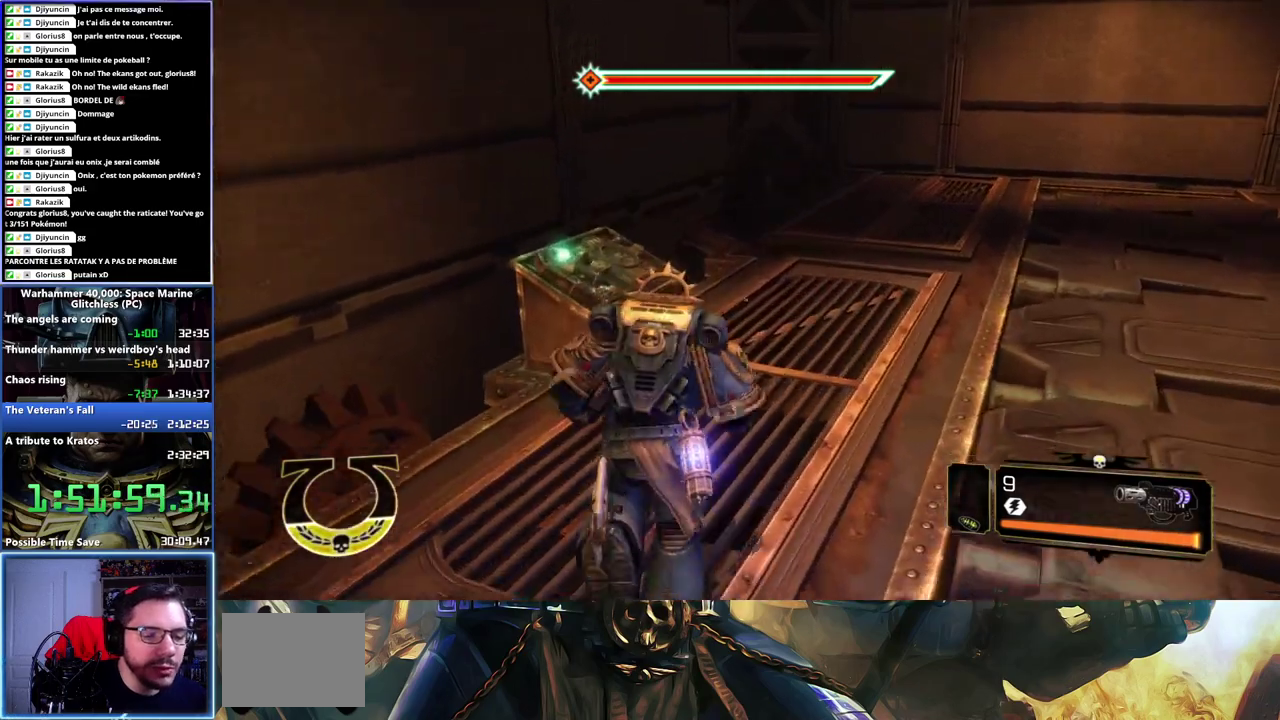
{"buttons": [], "left_stick": "down-right", "right_stick": "center", "button_events": [[50, "B", "down"], [100, "B", "up"], [167, "B", "down"], [217, "B", "up"], [267, "B", "down"], [333, "B", "up"], [383, "B", "down"], [467, "B", "up"]]}
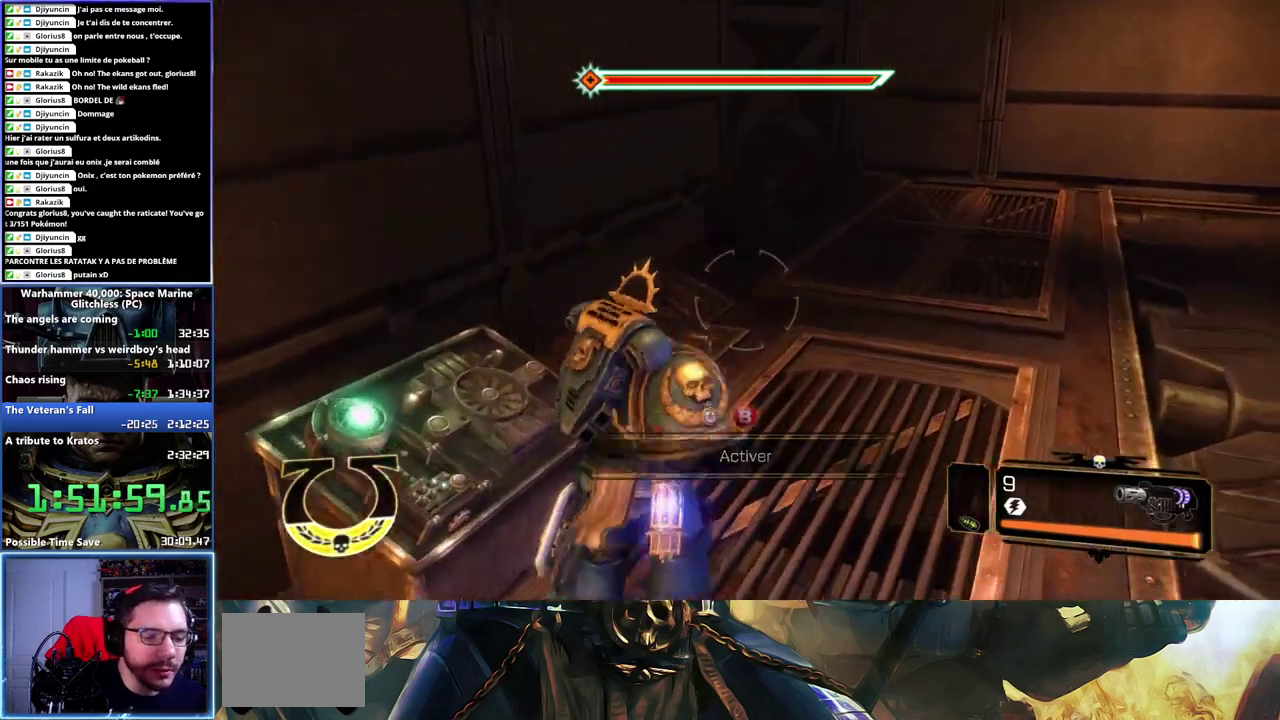
{"buttons": [], "left_stick": "down", "right_stick": "left", "button_events": []}
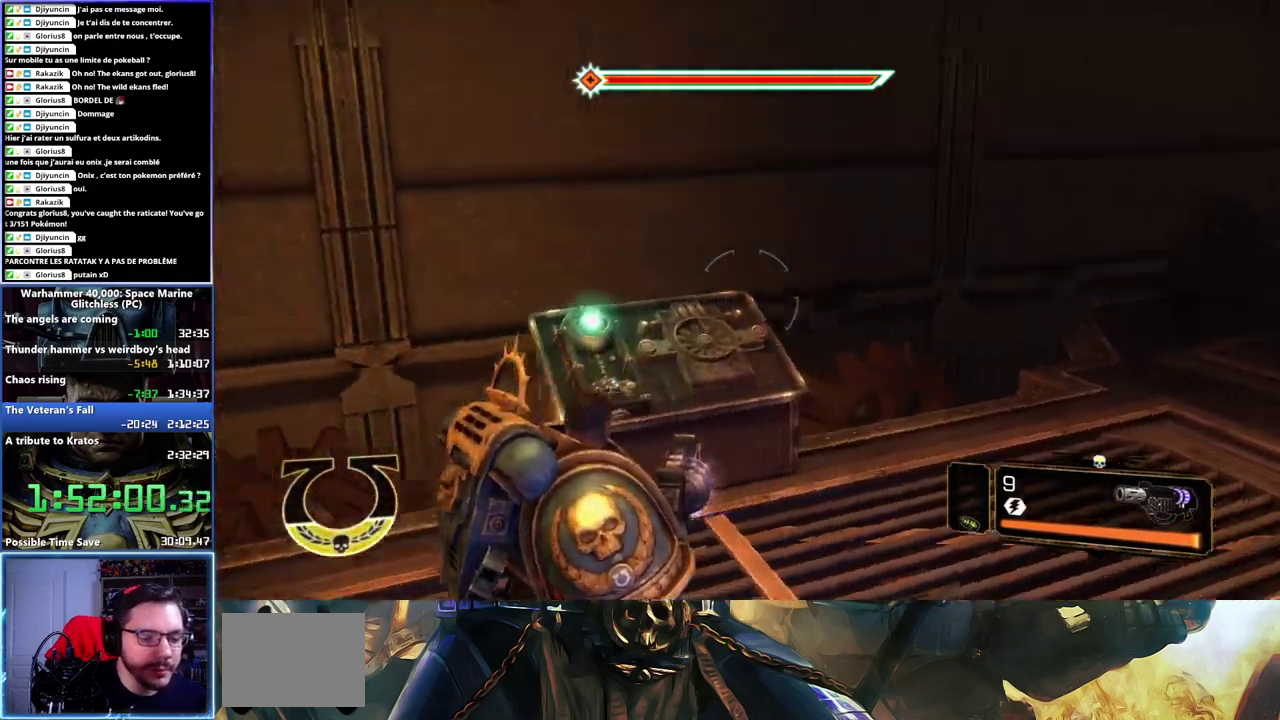
{"buttons": [], "left_stick": "center", "right_stick": "center", "button_events": []}
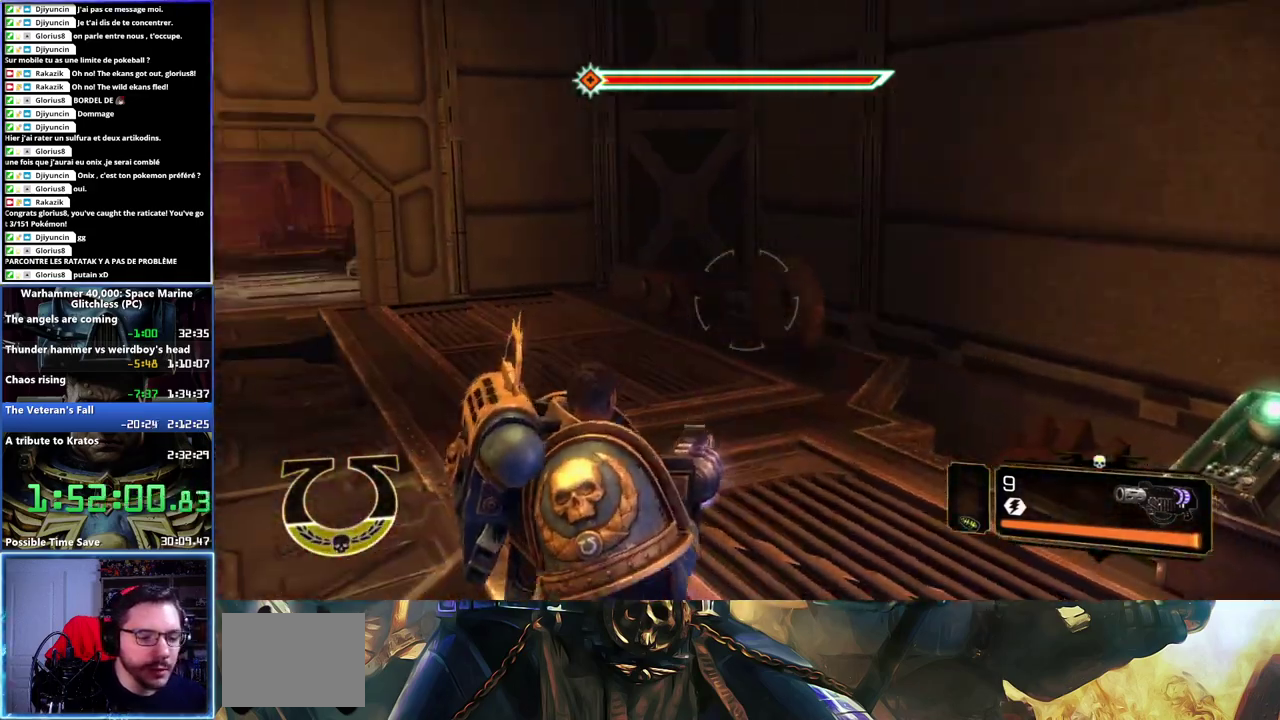
{"buttons": [], "left_stick": "center", "right_stick": "center", "button_events": []}
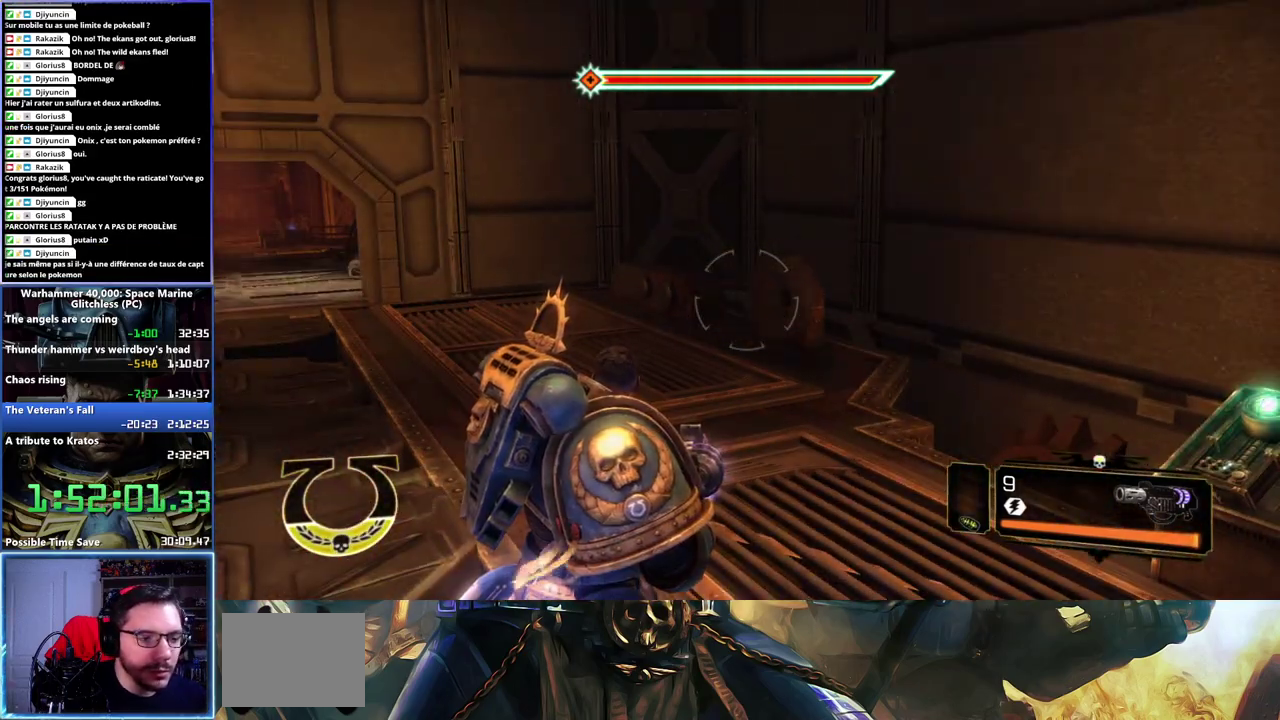
{"buttons": [], "left_stick": "center", "right_stick": "center", "button_events": []}
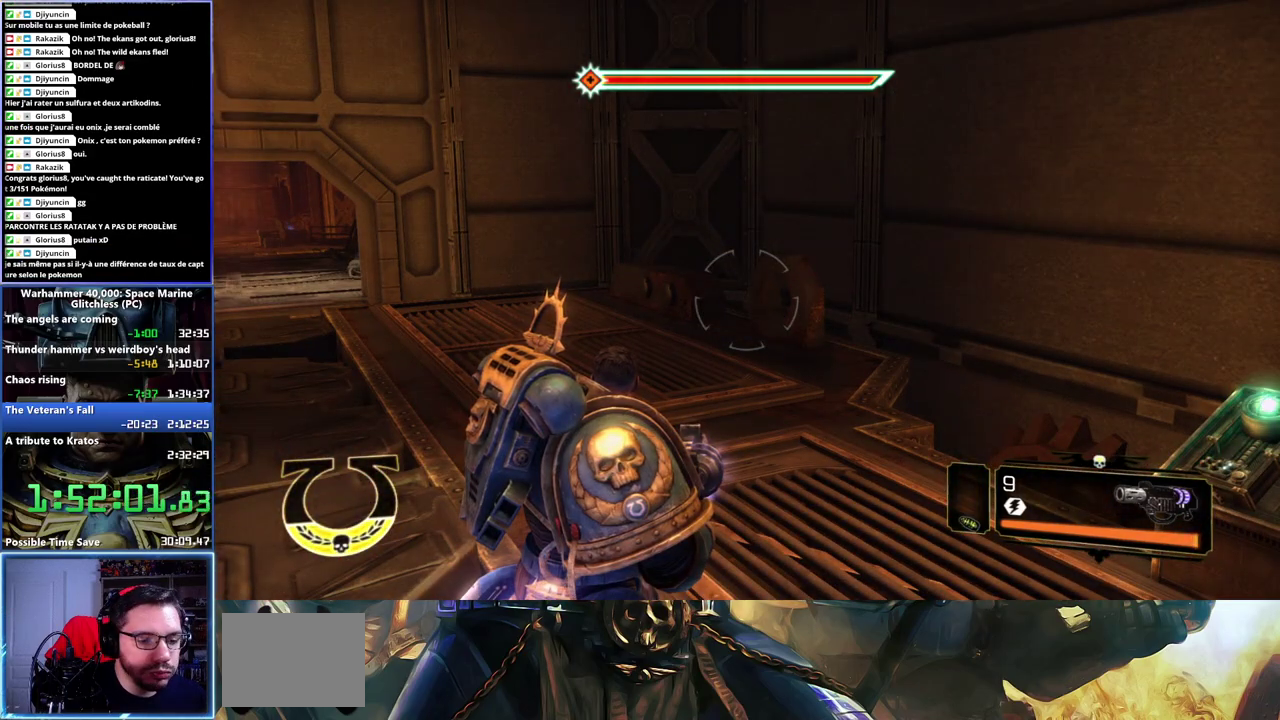
{"buttons": [], "left_stick": "center", "right_stick": "center", "button_events": []}
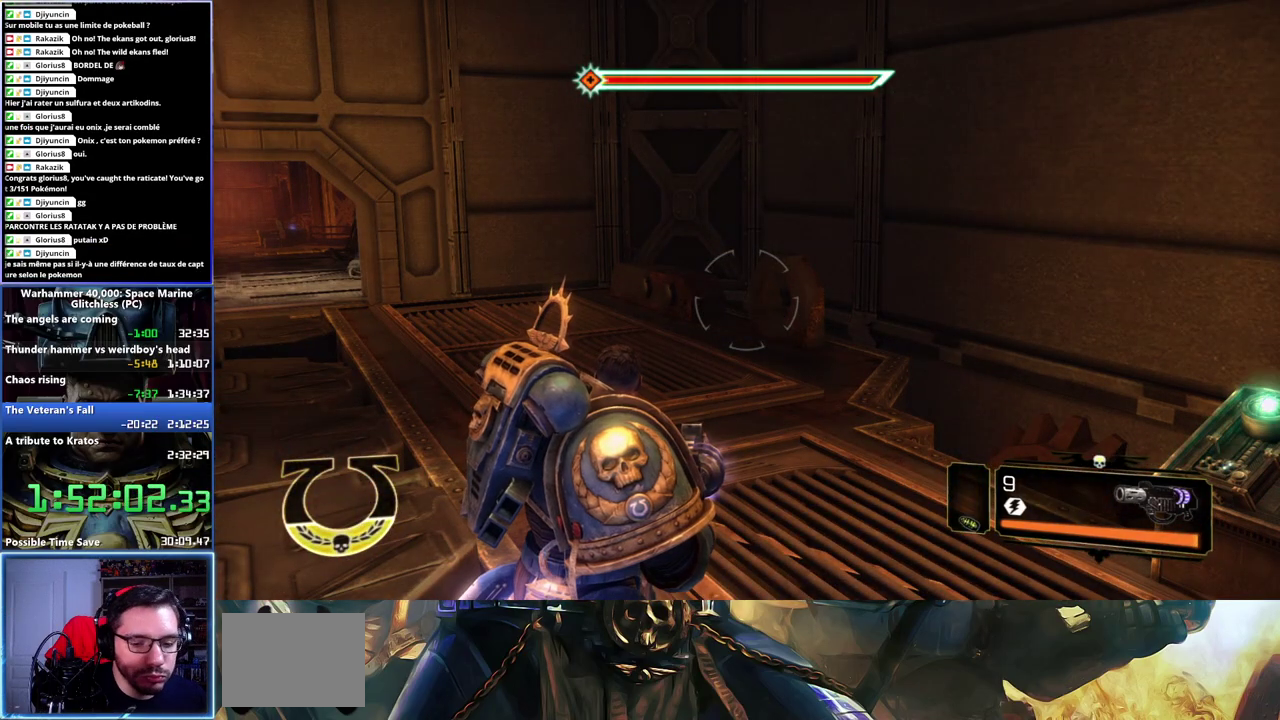
{"buttons": [], "left_stick": "center", "right_stick": "center", "button_events": []}
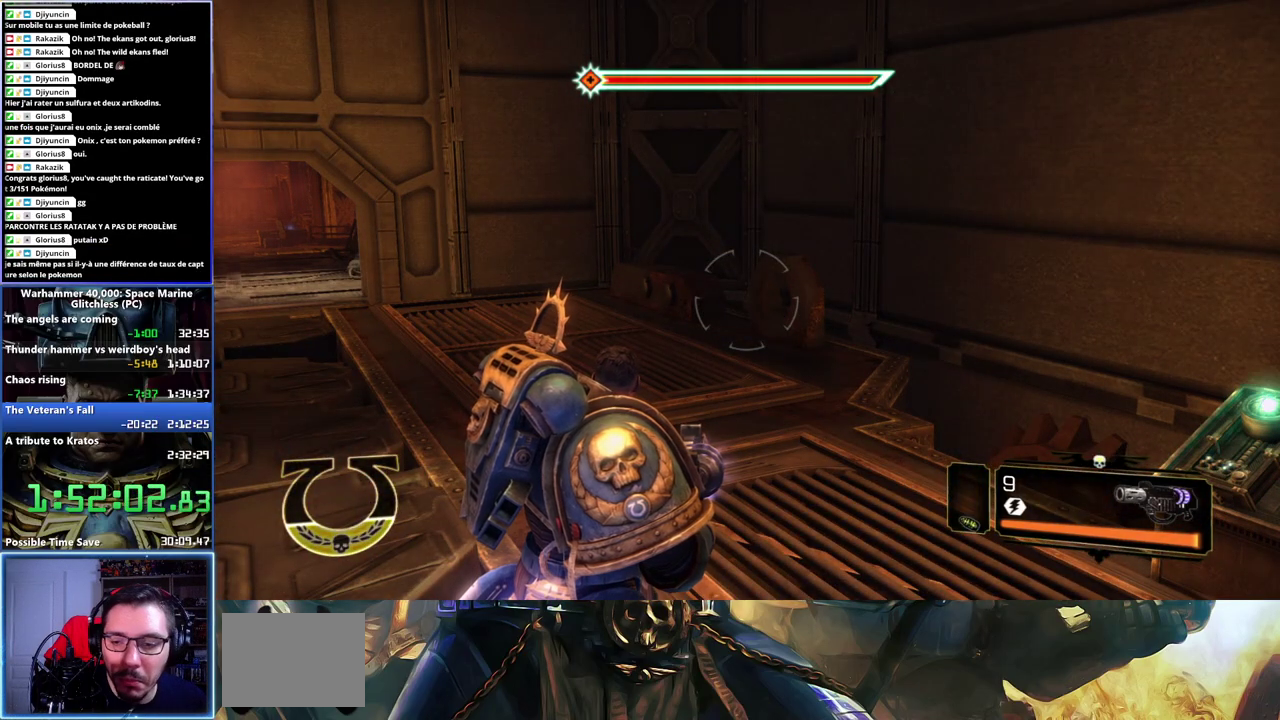
{"buttons": [], "left_stick": "center", "right_stick": "center", "button_events": []}
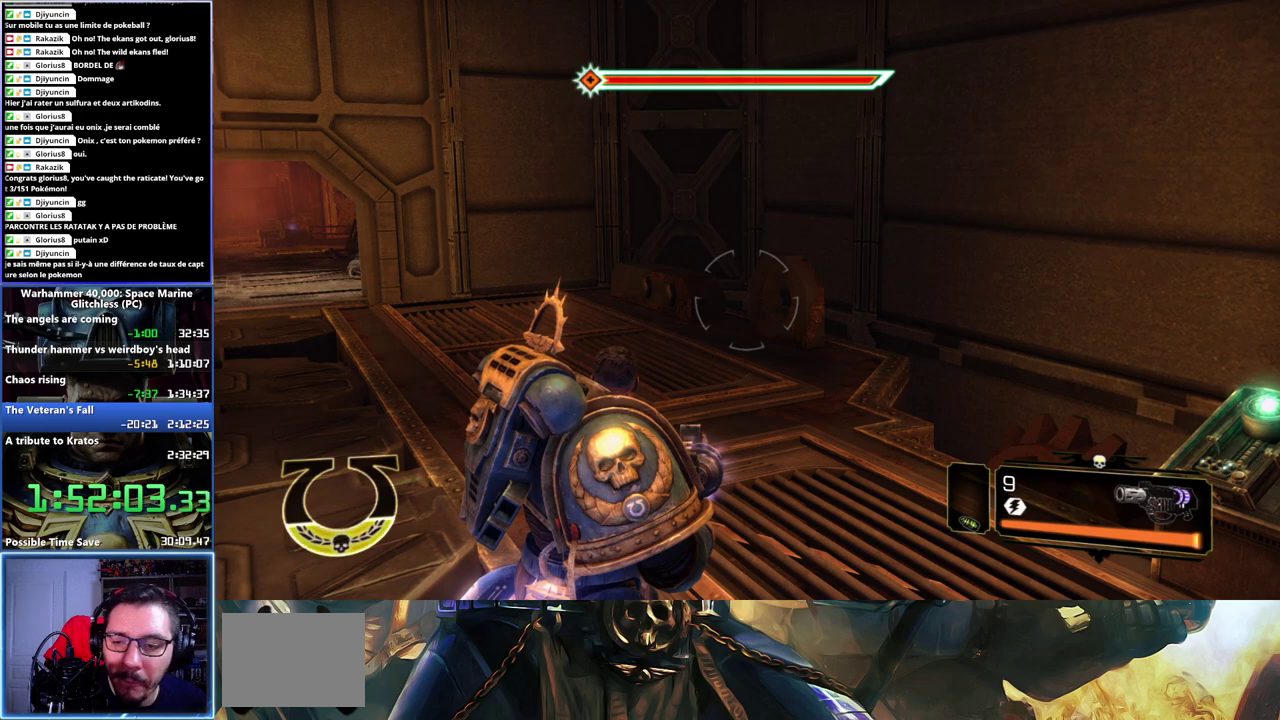
{"buttons": [], "left_stick": "center", "right_stick": "center", "button_events": []}
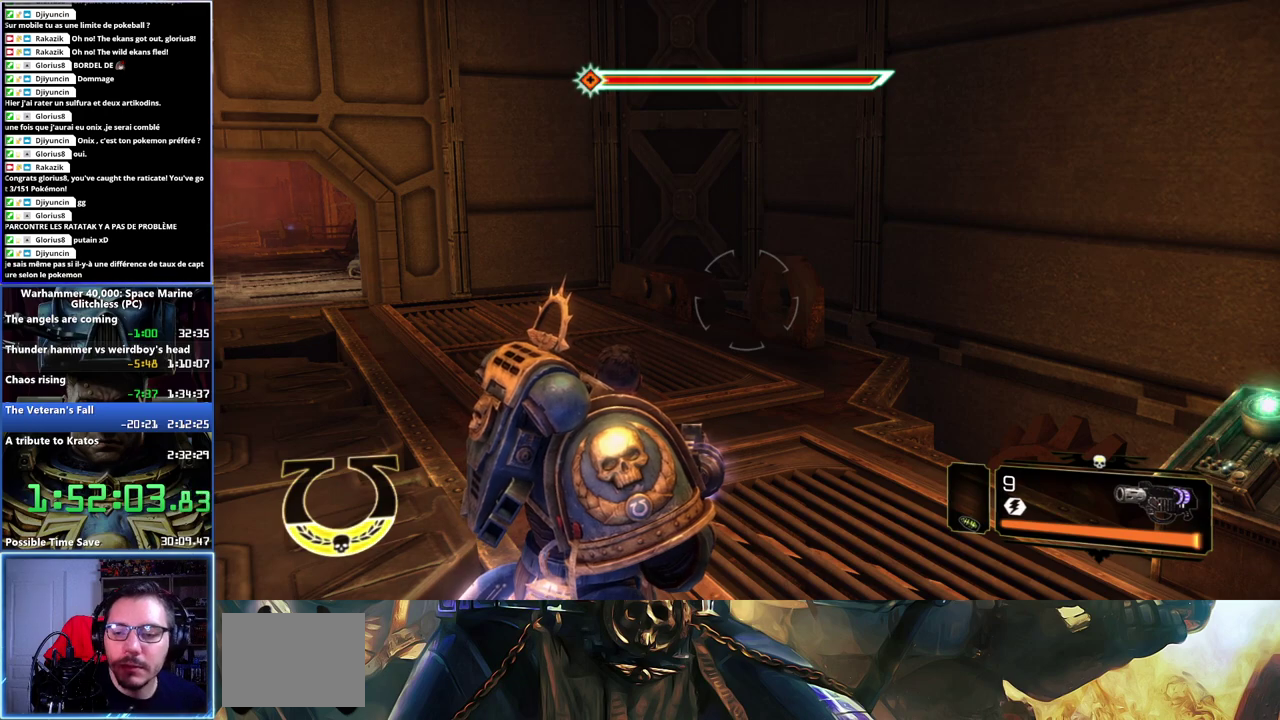
{"buttons": [], "left_stick": "center", "right_stick": "center", "button_events": []}
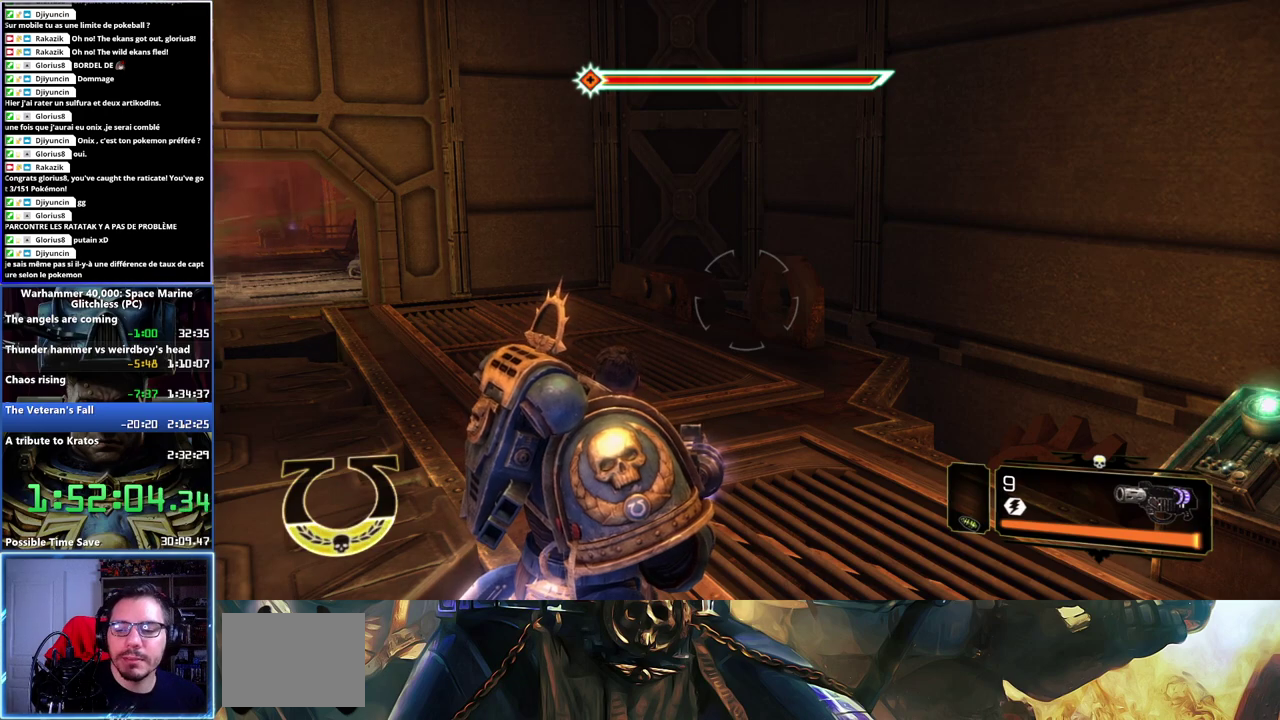
{"buttons": [], "left_stick": "center", "right_stick": "left", "button_events": []}
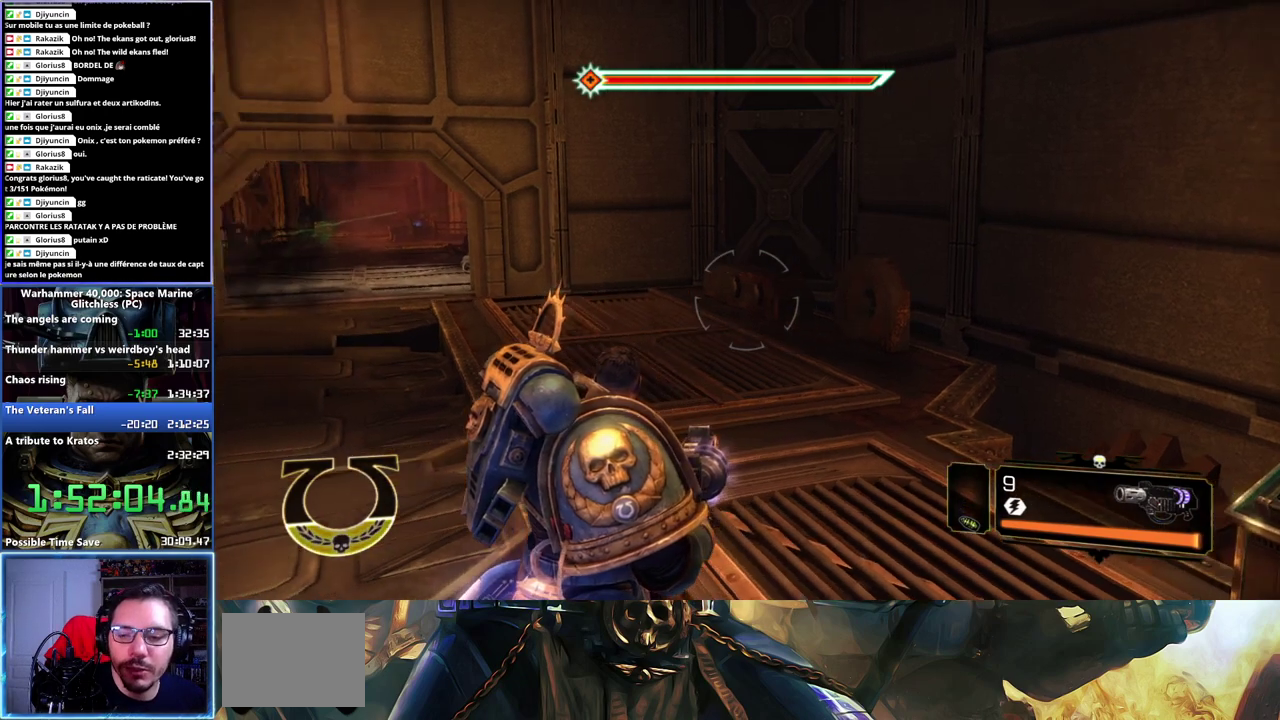
{"buttons": [], "left_stick": "center", "right_stick": "center", "button_events": []}
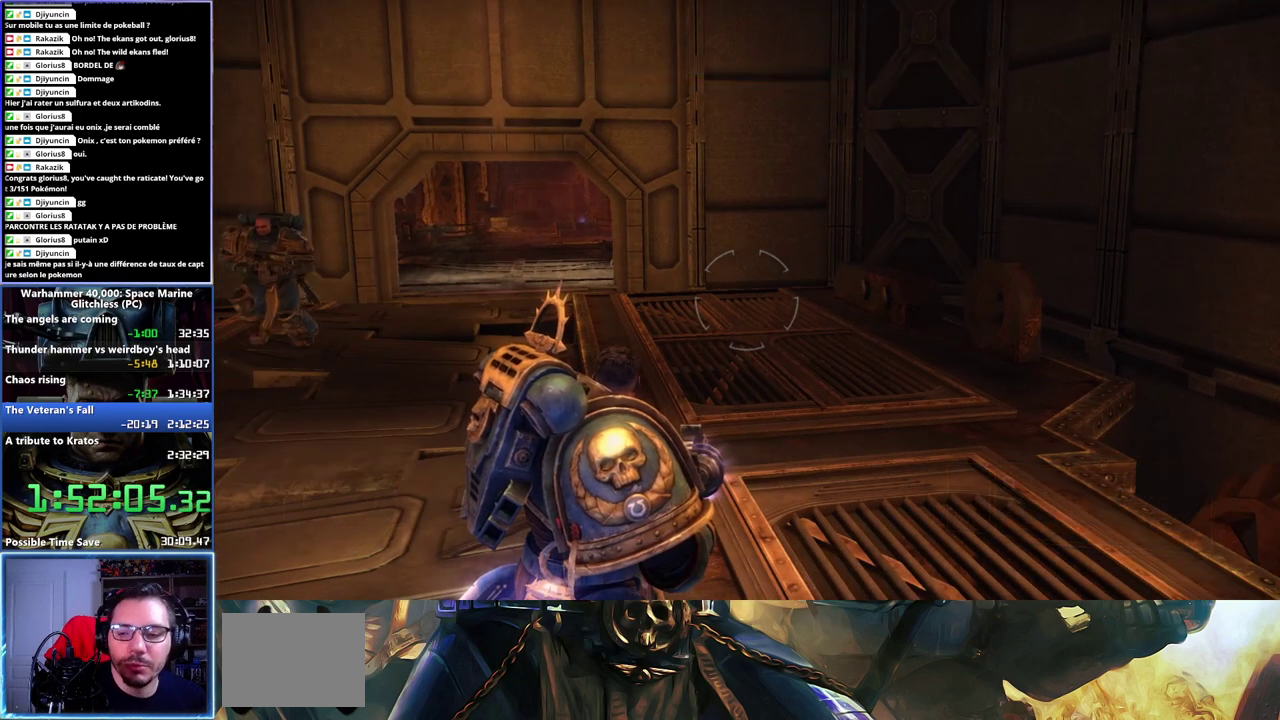
{"buttons": [], "left_stick": "center", "right_stick": "center", "button_events": []}
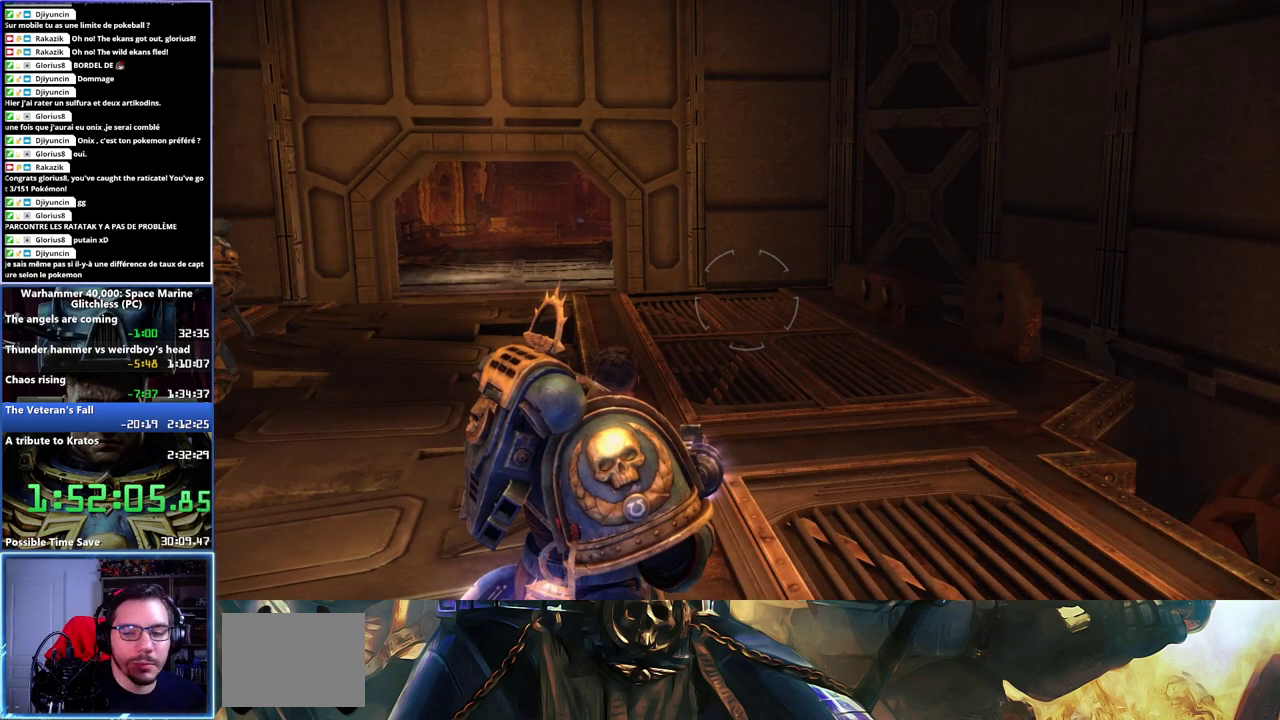
{"buttons": [], "left_stick": "center", "right_stick": "center", "button_events": []}
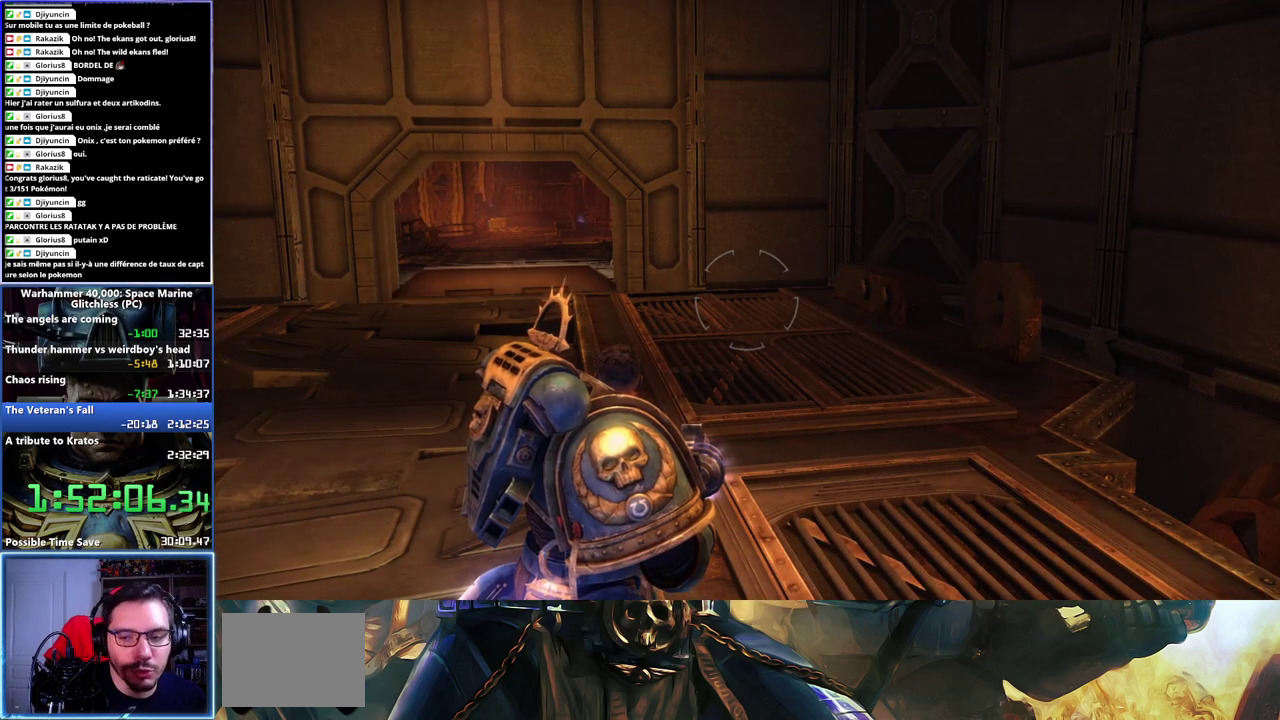
{"buttons": [], "left_stick": "center", "right_stick": "center", "button_events": []}
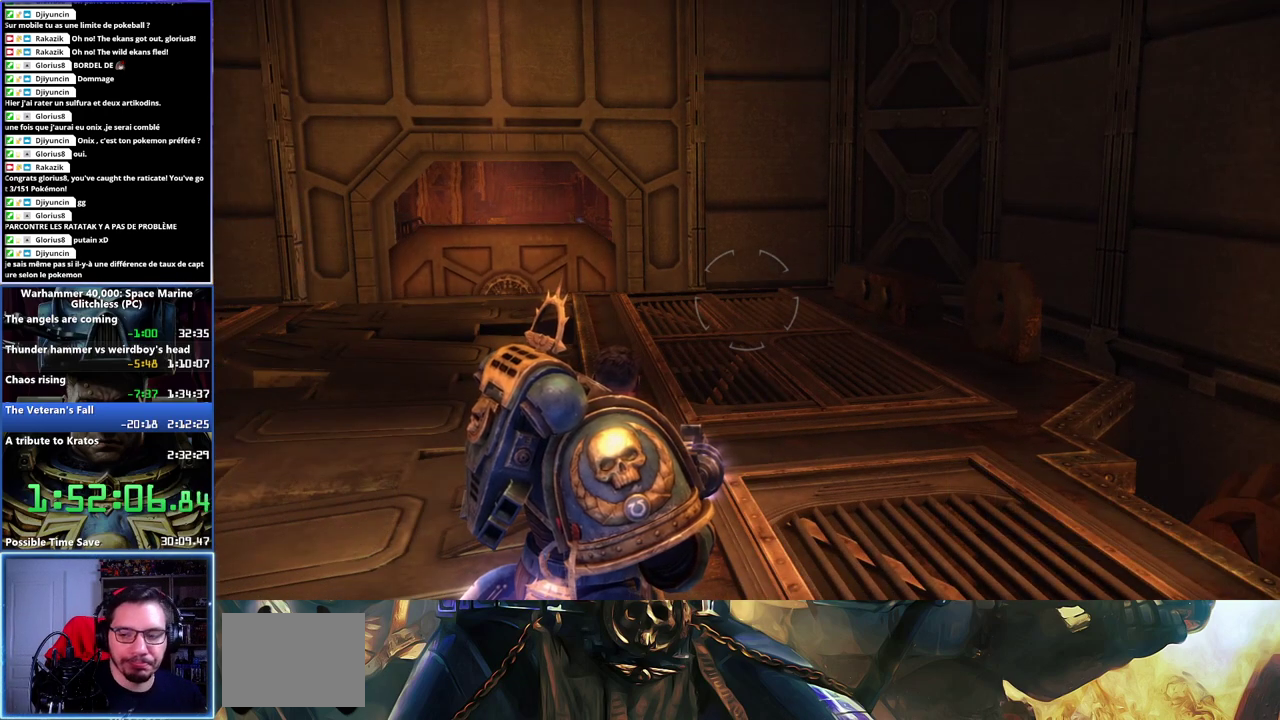
{"buttons": [], "left_stick": "center", "right_stick": "center", "button_events": []}